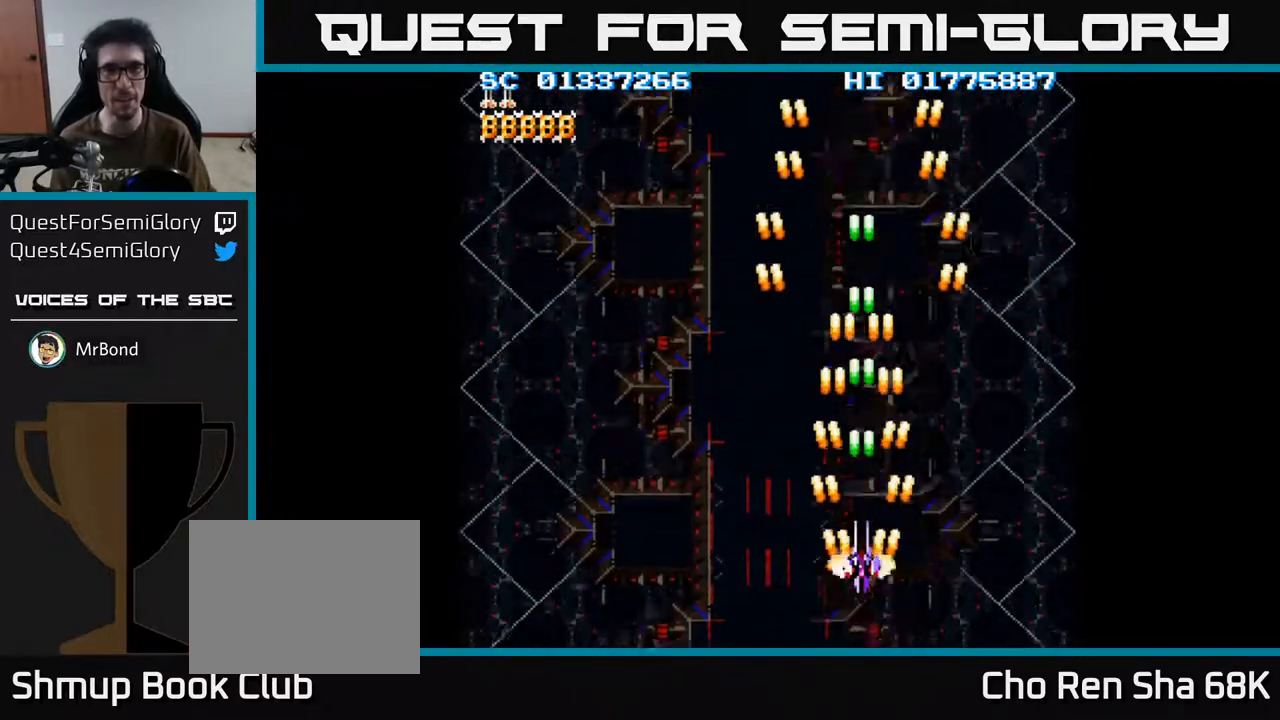
Gameplay with a controller (Xbox layout); each line is a JSON object with the inputs held at the frame after it. "events" lists button and stick changes between this image and that frame as [ms after this image, input, new state], when the widget could be followed in between.
{"buttons": ["A"], "left_stick": "center", "right_stick": "center", "events": []}
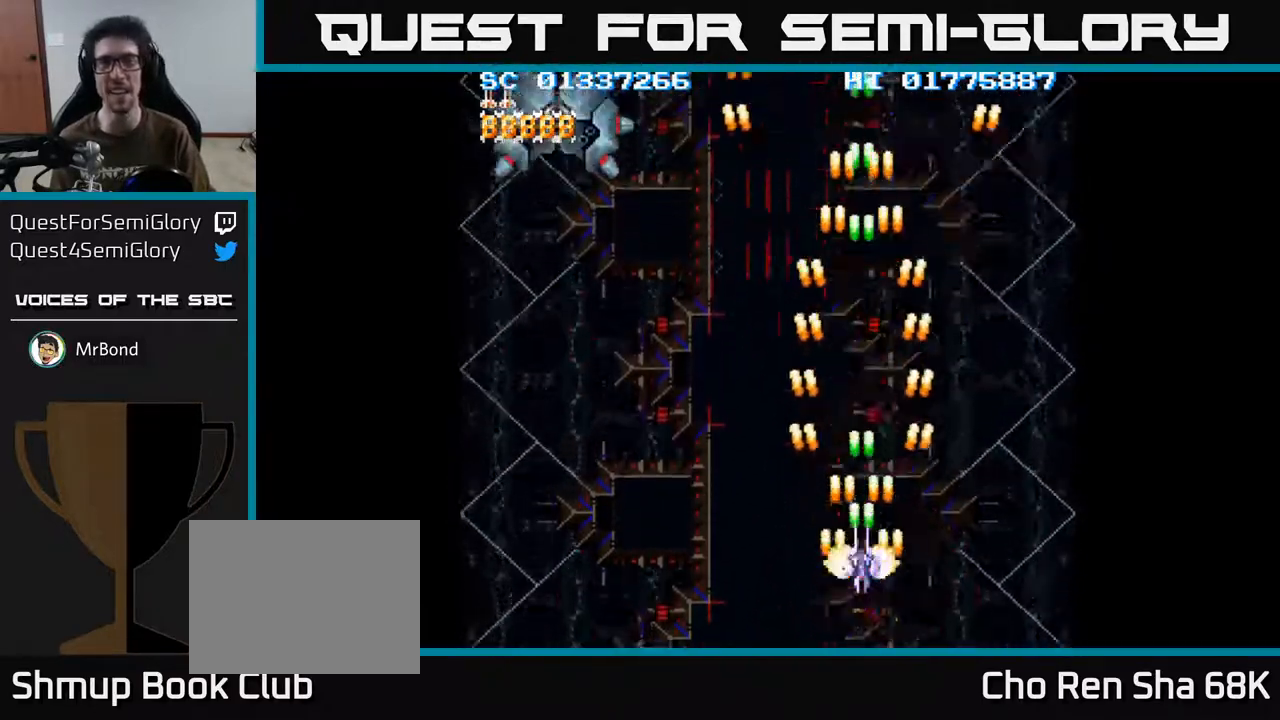
{"buttons": ["A"], "left_stick": "center", "right_stick": "center", "events": [[83, "DPAD_RIGHT", "down"], [250, "DPAD_RIGHT", "up"], [333, "DPAD_DOWN", "down"], [500, "DPAD_DOWN", "up"]]}
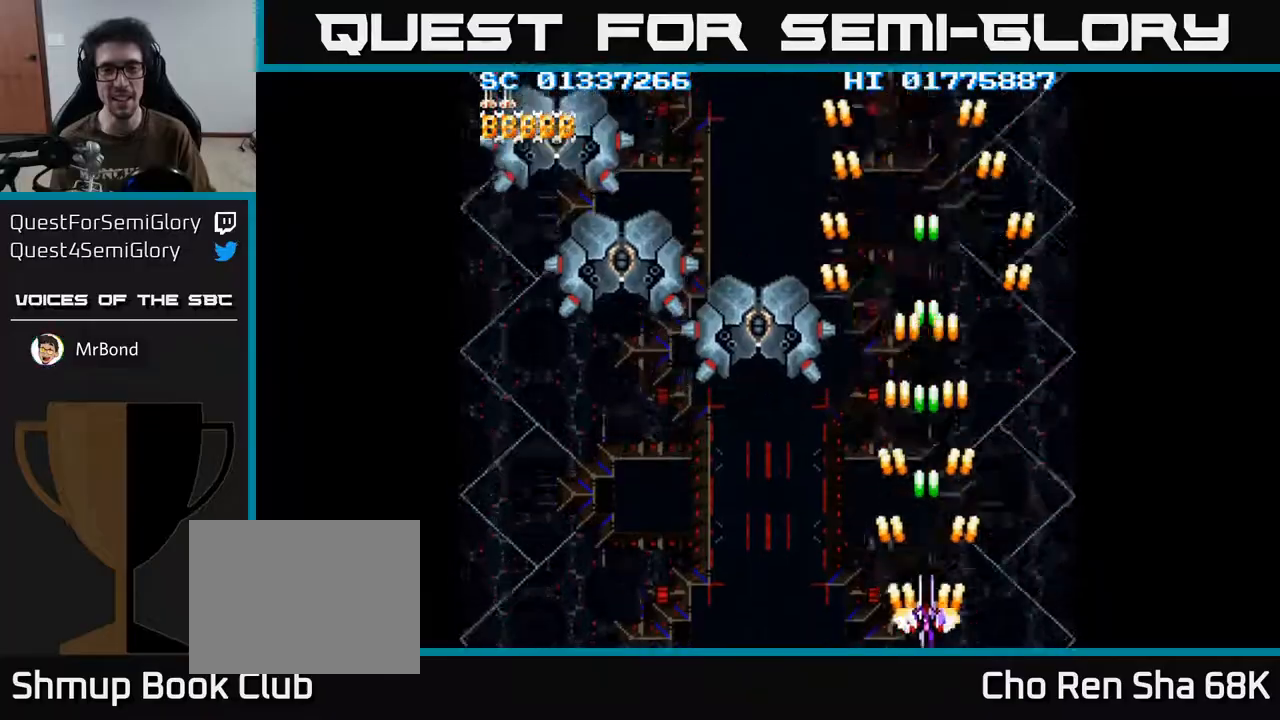
{"buttons": ["A"], "left_stick": "center", "right_stick": "center", "events": []}
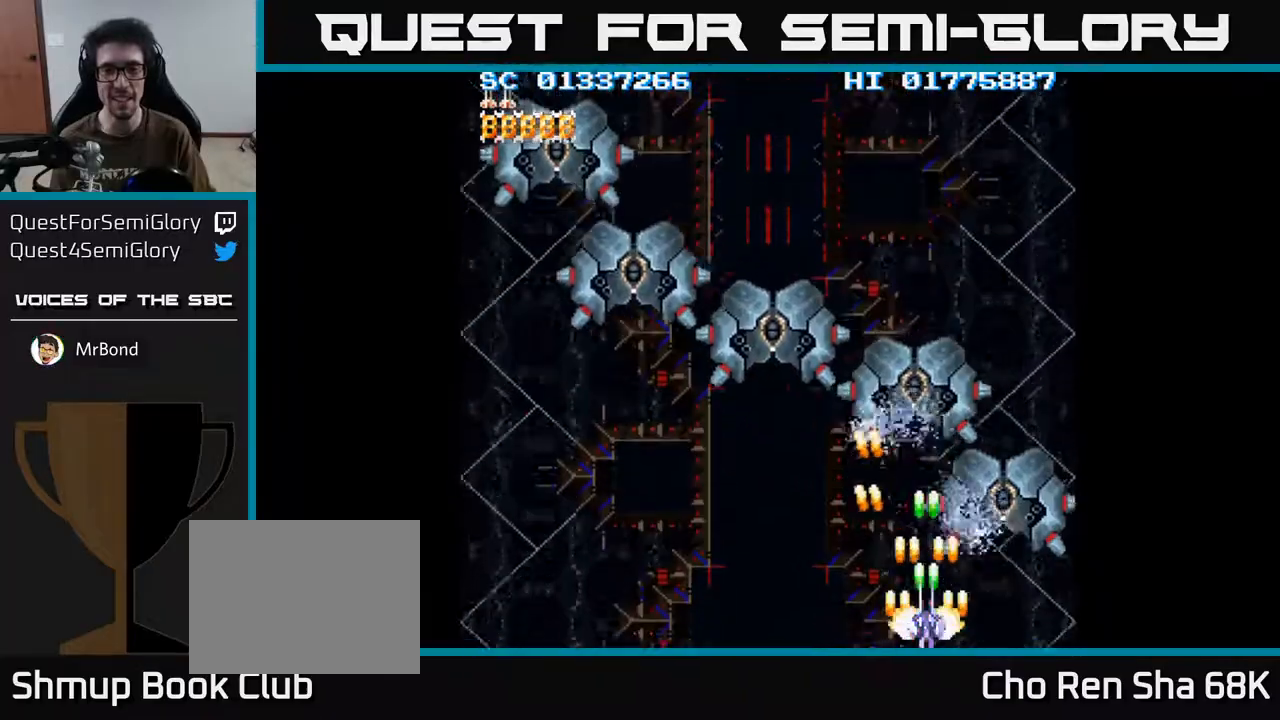
{"buttons": ["A", "DPAD_LEFT"], "left_stick": "center", "right_stick": "center", "events": [[217, "DPAD_LEFT", "down"], [383, "DPAD_LEFT", "up"], [500, "DPAD_LEFT", "down"]]}
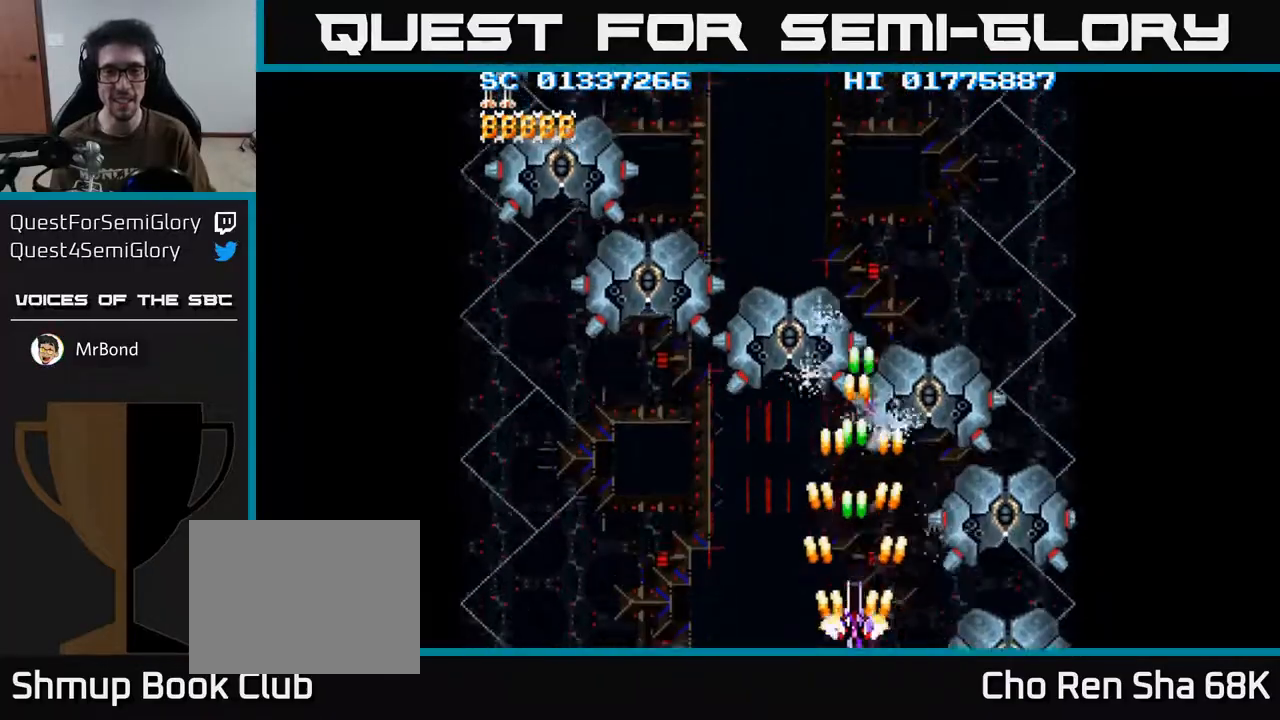
{"buttons": ["A", "DPAD_LEFT"], "left_stick": "center", "right_stick": "center", "events": [[133, "DPAD_LEFT", "up"], [233, "DPAD_LEFT", "down"], [367, "DPAD_LEFT", "up"], [467, "DPAD_LEFT", "down"]]}
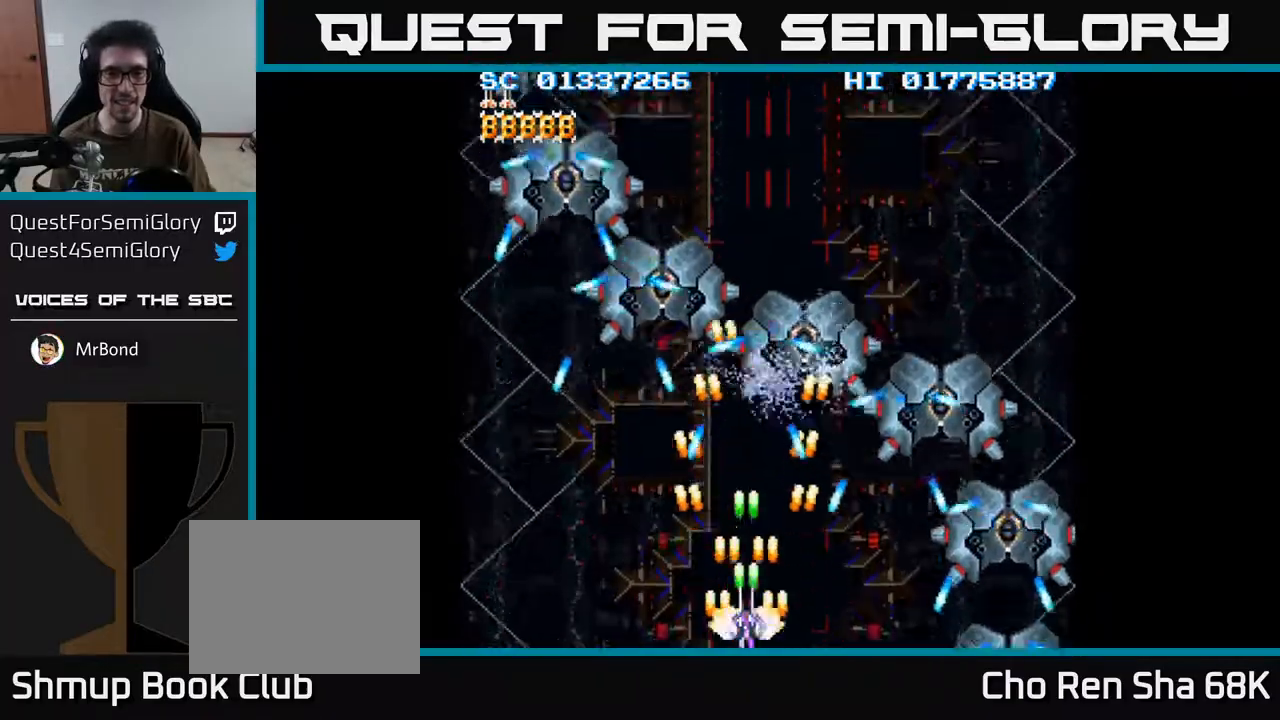
{"buttons": ["A", "DPAD_UP"], "left_stick": "center", "right_stick": "center", "events": [[133, "DPAD_LEFT", "up"], [183, "DPAD_LEFT", "down"], [450, "DPAD_LEFT", "up"], [450, "DPAD_UP", "down"]]}
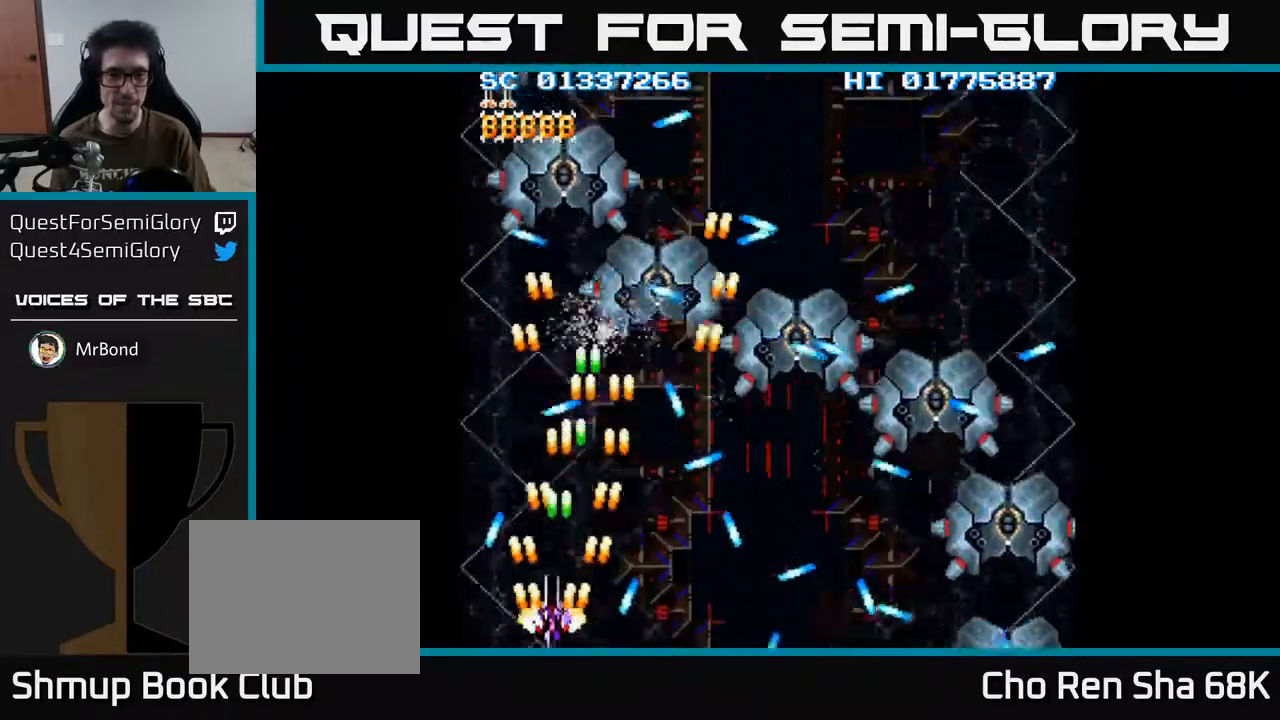
{"buttons": ["A"], "left_stick": "center", "right_stick": "center", "events": [[33, "DPAD_RIGHT", "down"], [33, "DPAD_UP", "up"], [83, "DPAD_RIGHT", "up"]]}
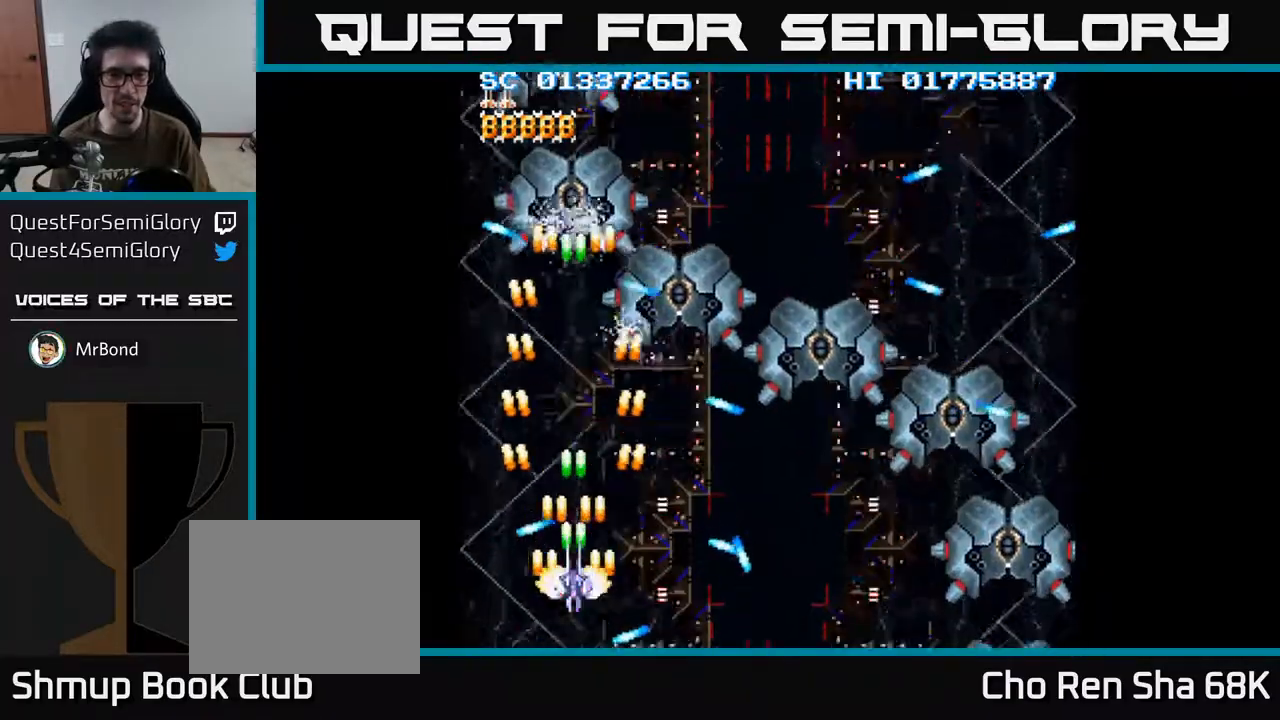
{"buttons": ["A", "DPAD_RIGHT"], "left_stick": "center", "right_stick": "center", "events": [[17, "DPAD_UP", "down"], [67, "DPAD_UP", "up"], [133, "DPAD_DOWN", "down"], [233, "DPAD_RIGHT", "down"], [267, "DPAD_DOWN", "up"]]}
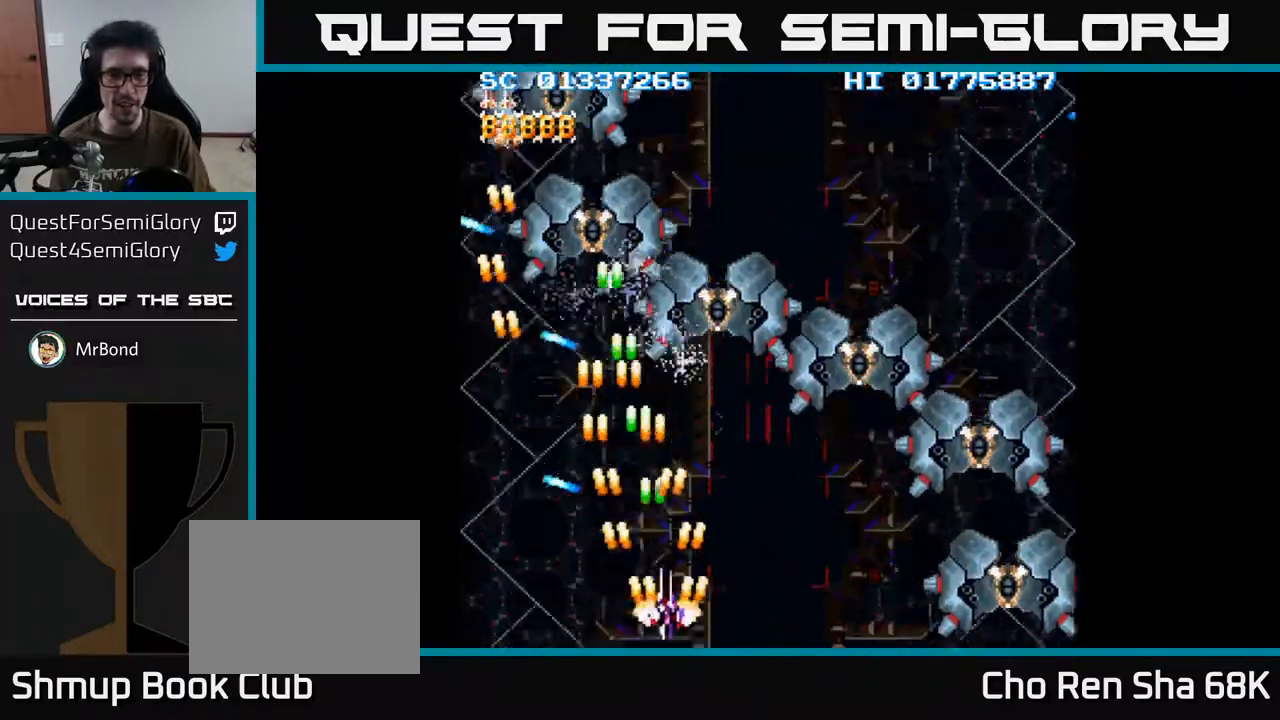
{"buttons": ["A", "DPAD_LEFT"], "left_stick": "center", "right_stick": "center", "events": [[333, "DPAD_RIGHT", "up"], [367, "DPAD_LEFT", "down"]]}
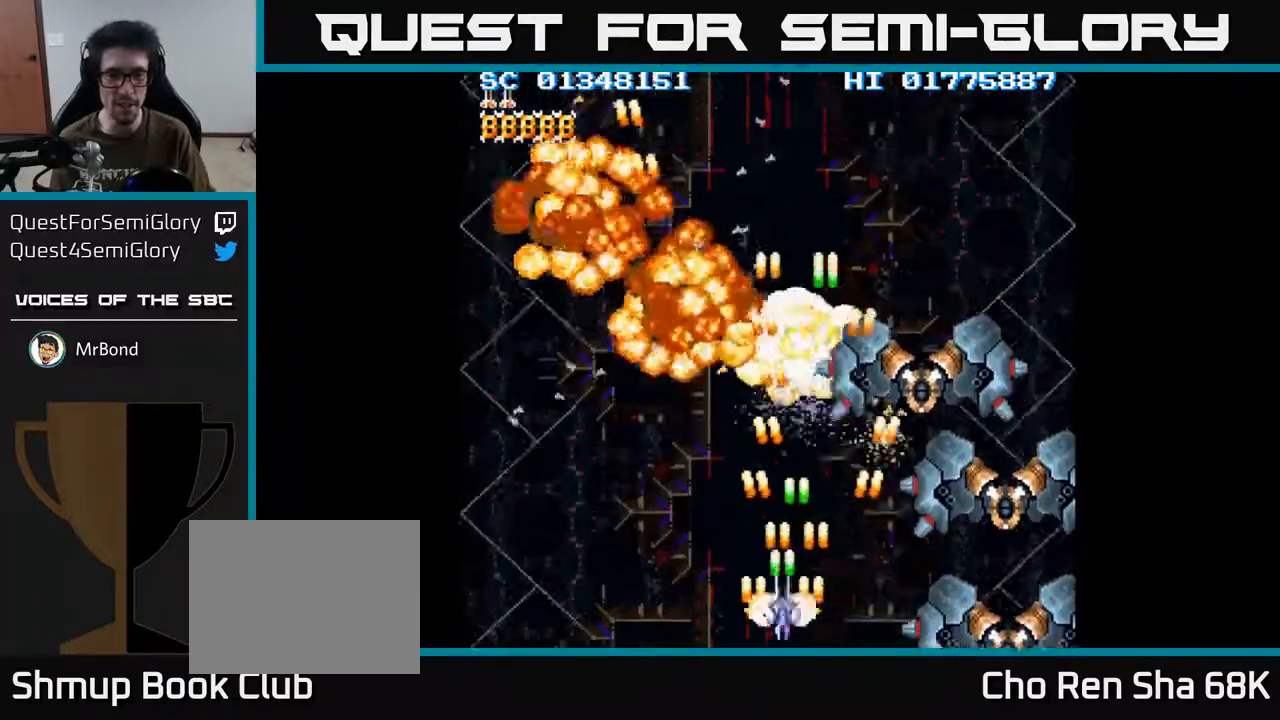
{"buttons": ["A", "DPAD_LEFT"], "left_stick": "center", "right_stick": "center", "events": [[50, "DPAD_LEFT", "up"], [83, "DPAD_RIGHT", "down"], [233, "DPAD_RIGHT", "up"], [450, "DPAD_LEFT", "down"]]}
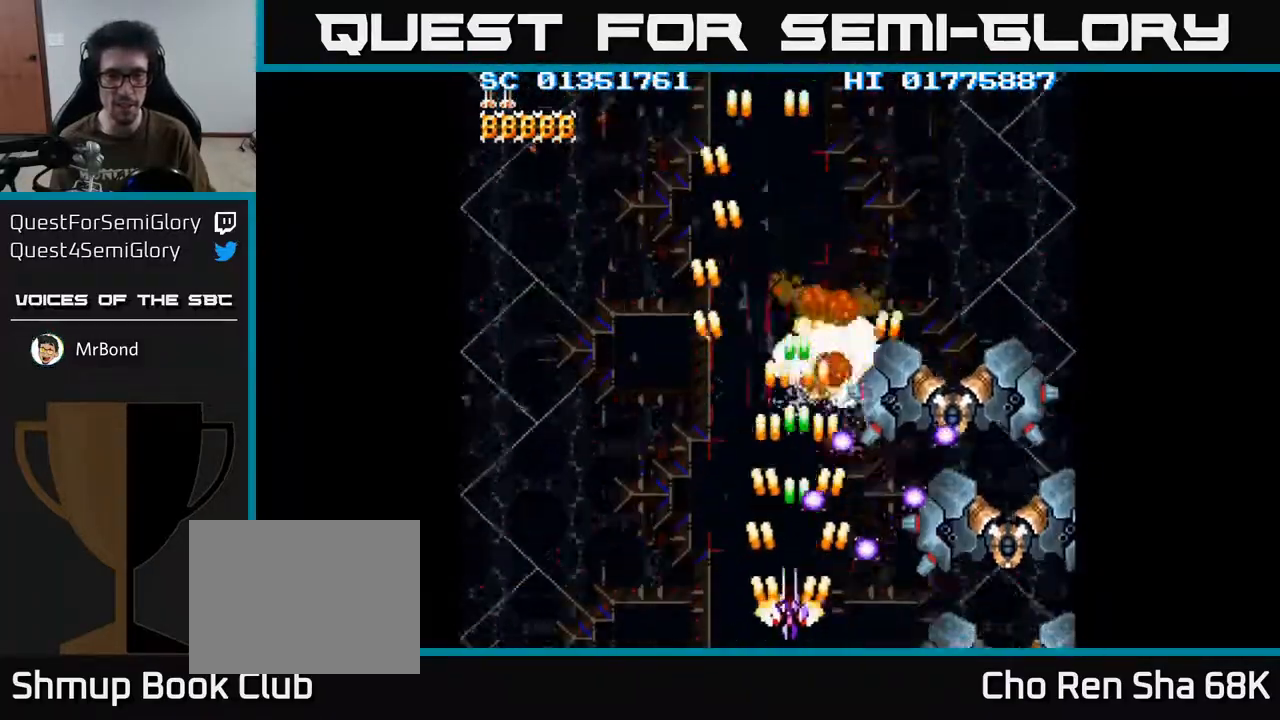
{"buttons": ["A", "DPAD_RIGHT"], "left_stick": "center", "right_stick": "center", "events": [[83, "DPAD_UP", "down"], [200, "DPAD_LEFT", "up"], [350, "DPAD_RIGHT", "down"], [433, "DPAD_UP", "up"]]}
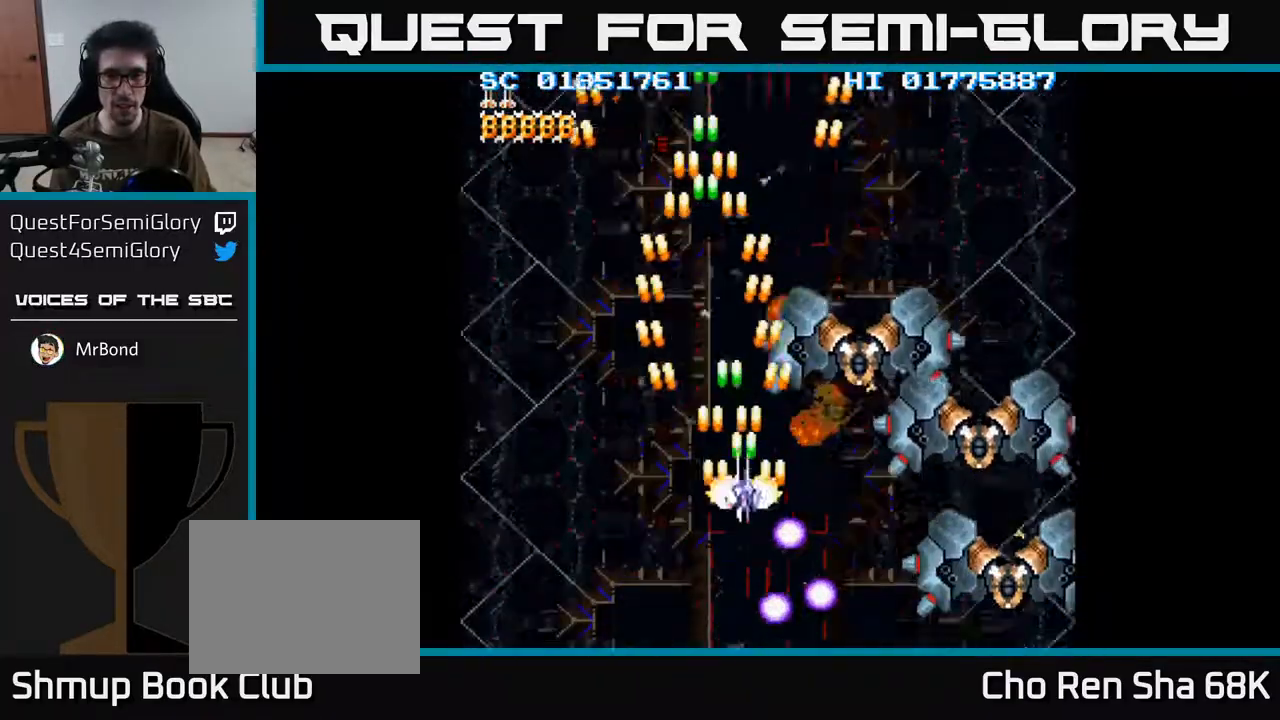
{"buttons": ["A", "DPAD_DOWN", "DPAD_RIGHT"], "left_stick": "center", "right_stick": "center", "events": [[33, "DPAD_RIGHT", "up"], [33, "DPAD_UP", "down"], [133, "DPAD_UP", "up"], [183, "DPAD_DOWN", "down"], [200, "DPAD_RIGHT", "down"]]}
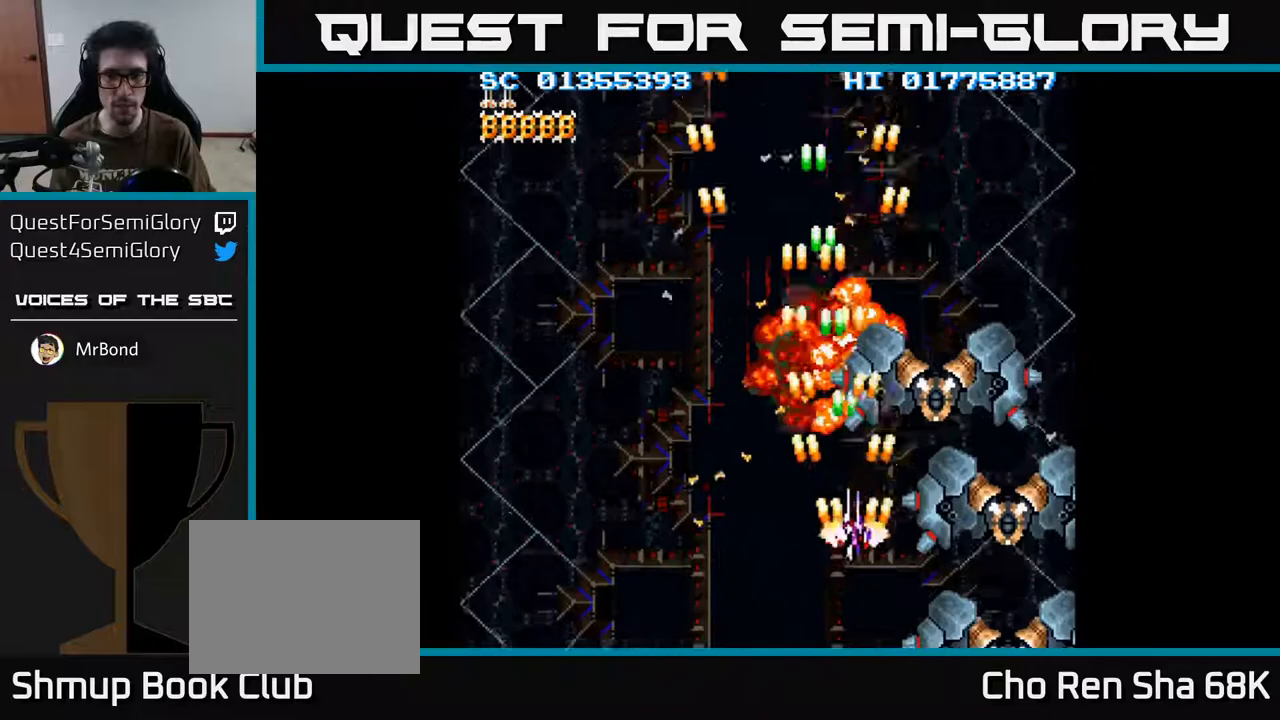
{"buttons": ["A"], "left_stick": "center", "right_stick": "center", "events": [[67, "DPAD_DOWN", "up"], [83, "DPAD_RIGHT", "up"], [367, "DPAD_DOWN", "down"], [400, "DPAD_DOWN", "up"], [400, "DPAD_RIGHT", "down"], [500, "DPAD_RIGHT", "up"]]}
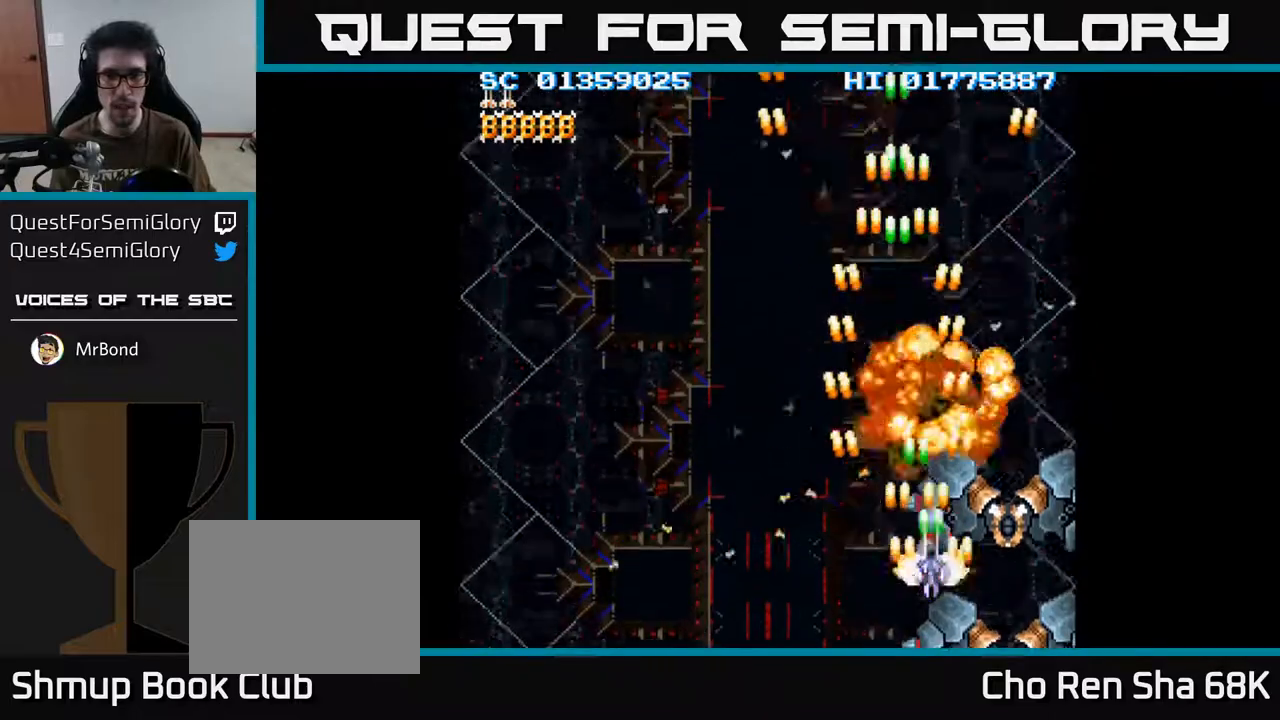
{"buttons": ["A", "DPAD_LEFT"], "left_stick": "center", "right_stick": "center", "events": [[133, "DPAD_DOWN", "down"], [250, "DPAD_DOWN", "up"], [417, "DPAD_DOWN", "down"], [433, "DPAD_LEFT", "down"], [483, "DPAD_DOWN", "up"]]}
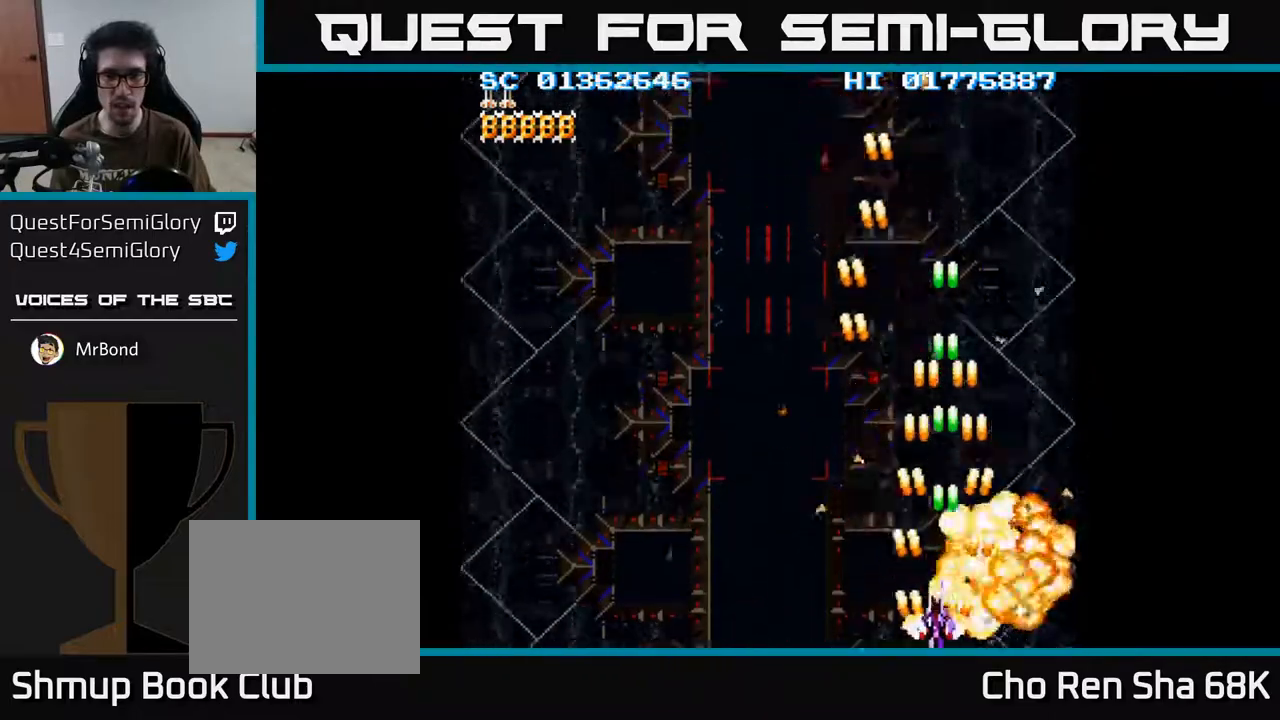
{"buttons": ["A", "DPAD_LEFT"], "left_stick": "center", "right_stick": "center", "events": []}
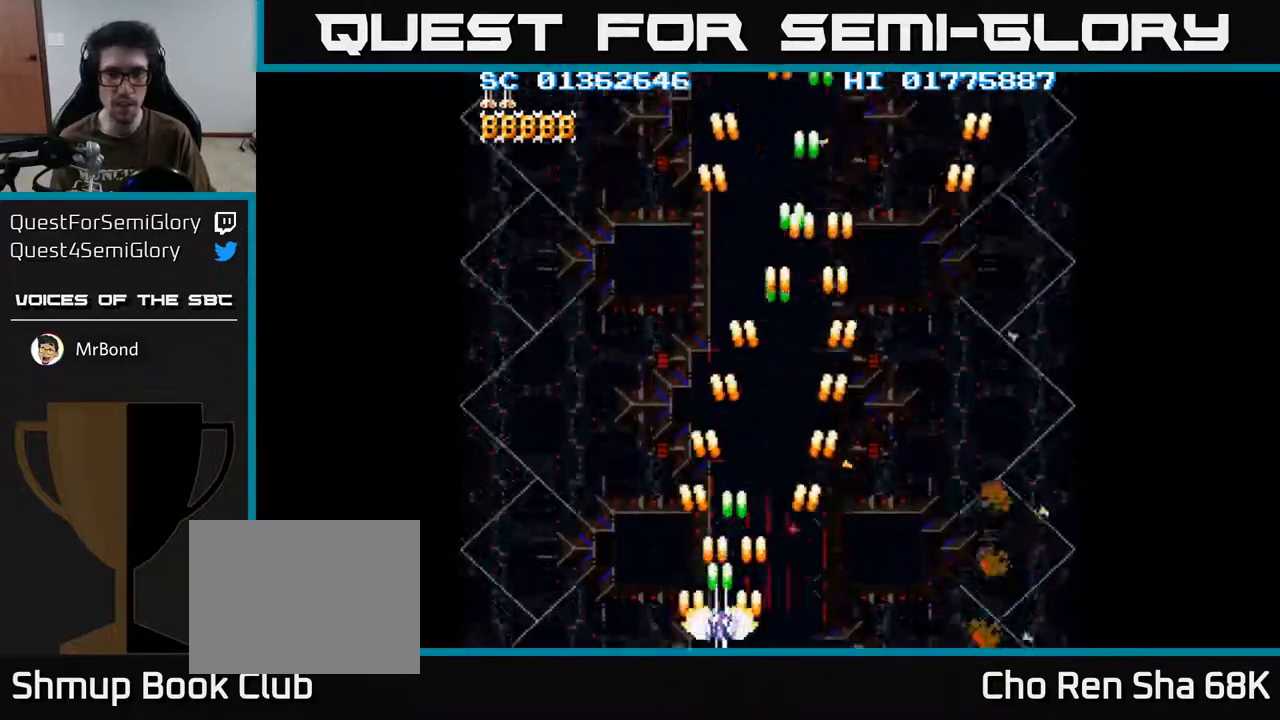
{"buttons": ["A", "DPAD_UP"], "left_stick": "center", "right_stick": "center", "events": [[133, "DPAD_UP", "down"], [383, "DPAD_LEFT", "up"]]}
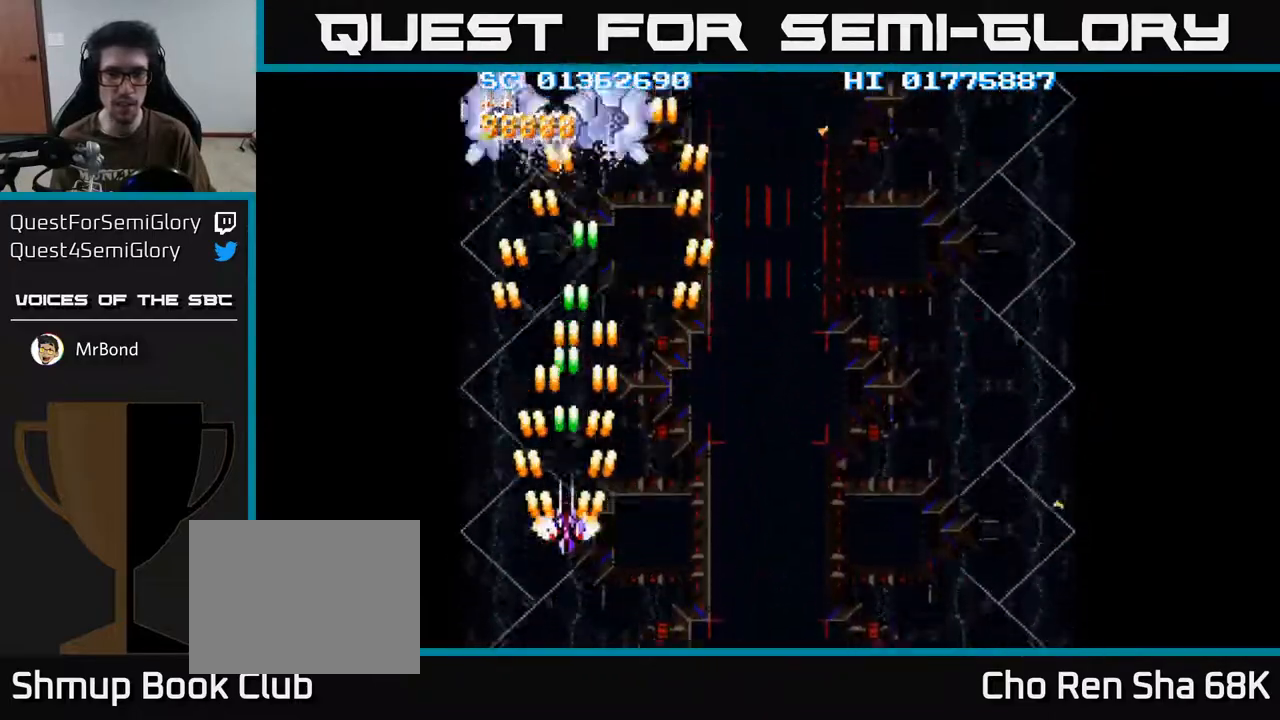
{"buttons": ["A", "DPAD_DOWN"], "left_stick": "center", "right_stick": "center", "events": [[217, "DPAD_UP", "up"], [333, "DPAD_DOWN", "down"]]}
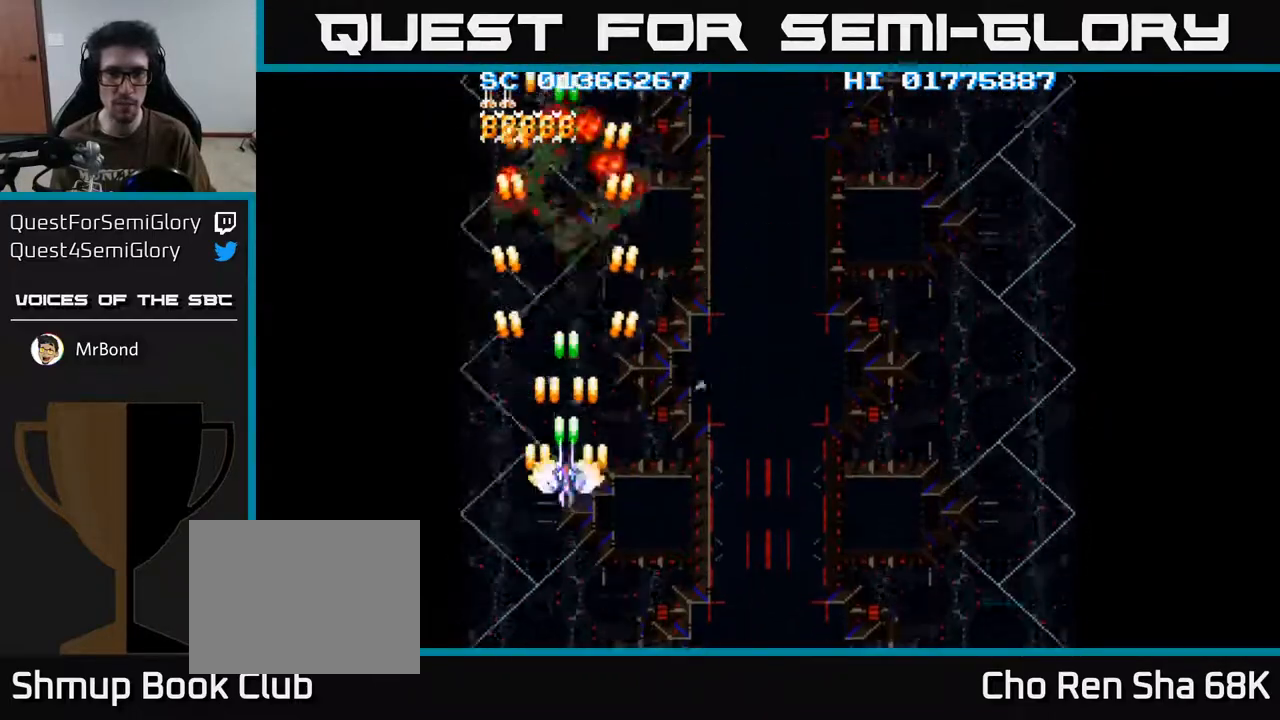
{"buttons": ["A", "DPAD_RIGHT"], "left_stick": "center", "right_stick": "center", "events": [[100, "DPAD_RIGHT", "down"], [167, "DPAD_DOWN", "up"]]}
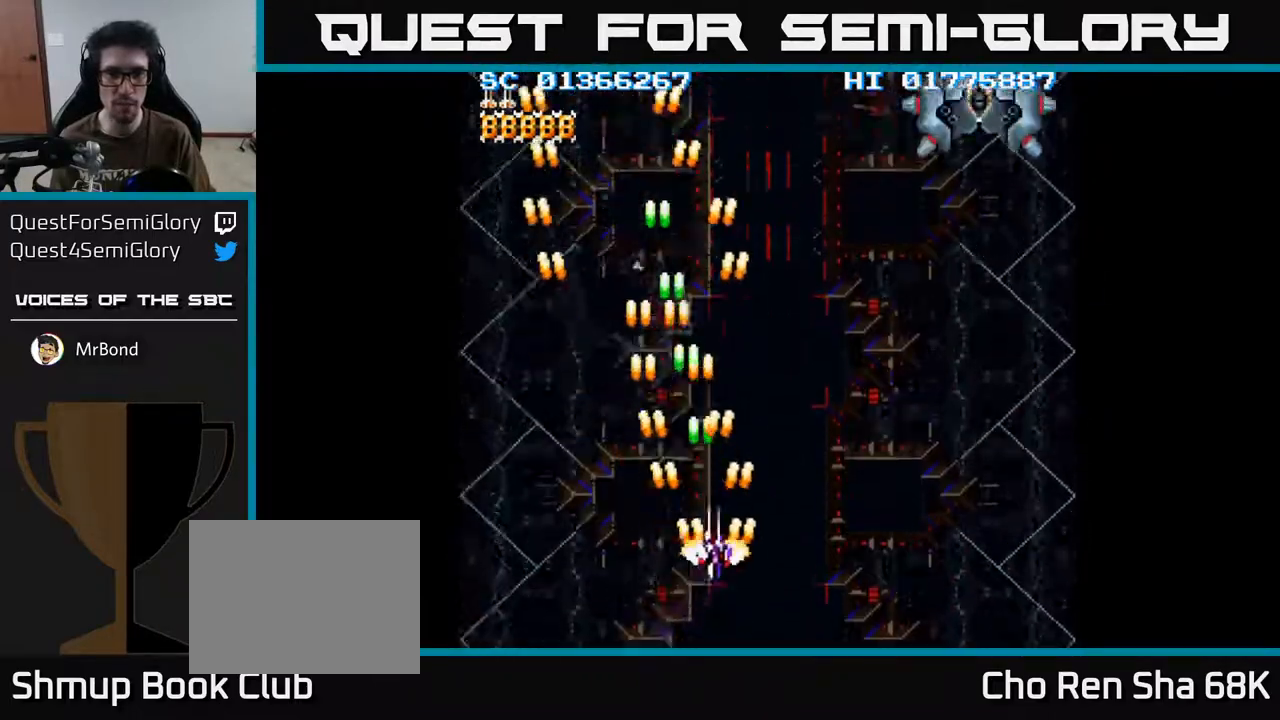
{"buttons": ["A", "DPAD_DOWN", "DPAD_LEFT"], "left_stick": "center", "right_stick": "center", "events": [[433, "DPAD_RIGHT", "up"], [450, "DPAD_DOWN", "down"], [467, "DPAD_LEFT", "down"]]}
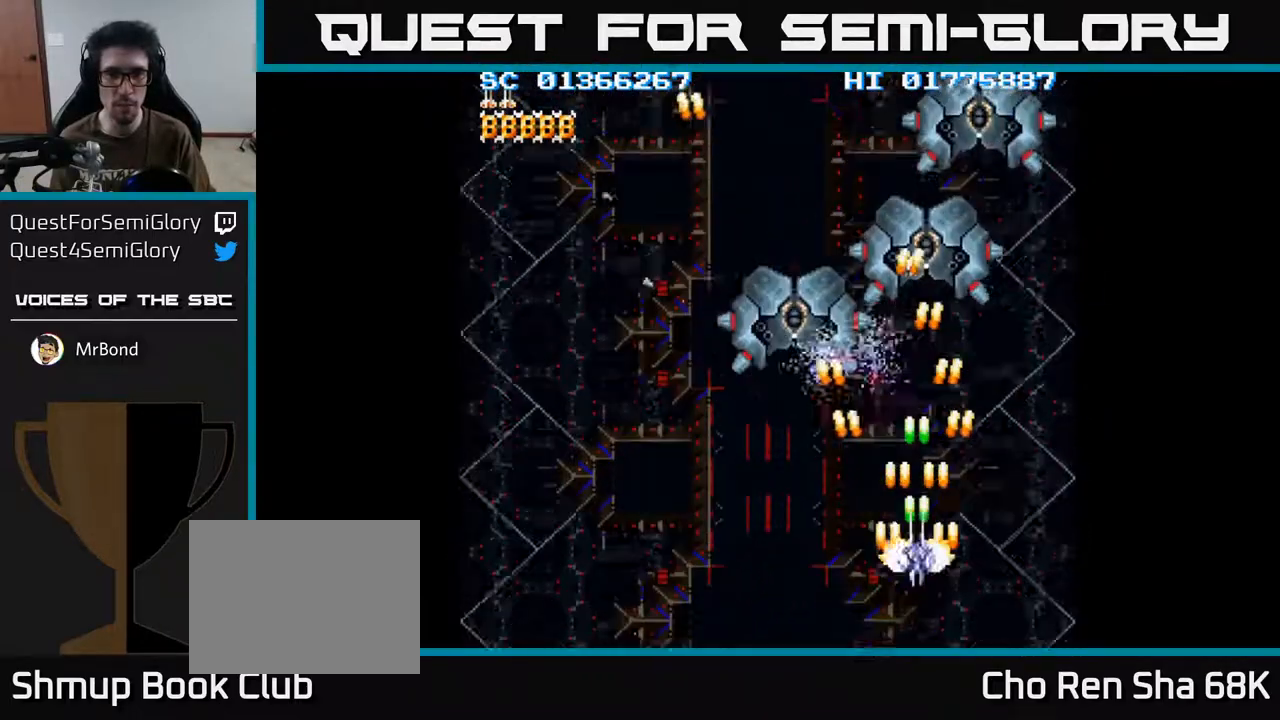
{"buttons": ["A"], "left_stick": "center", "right_stick": "center", "events": [[383, "DPAD_DOWN", "up"], [467, "DPAD_LEFT", "up"]]}
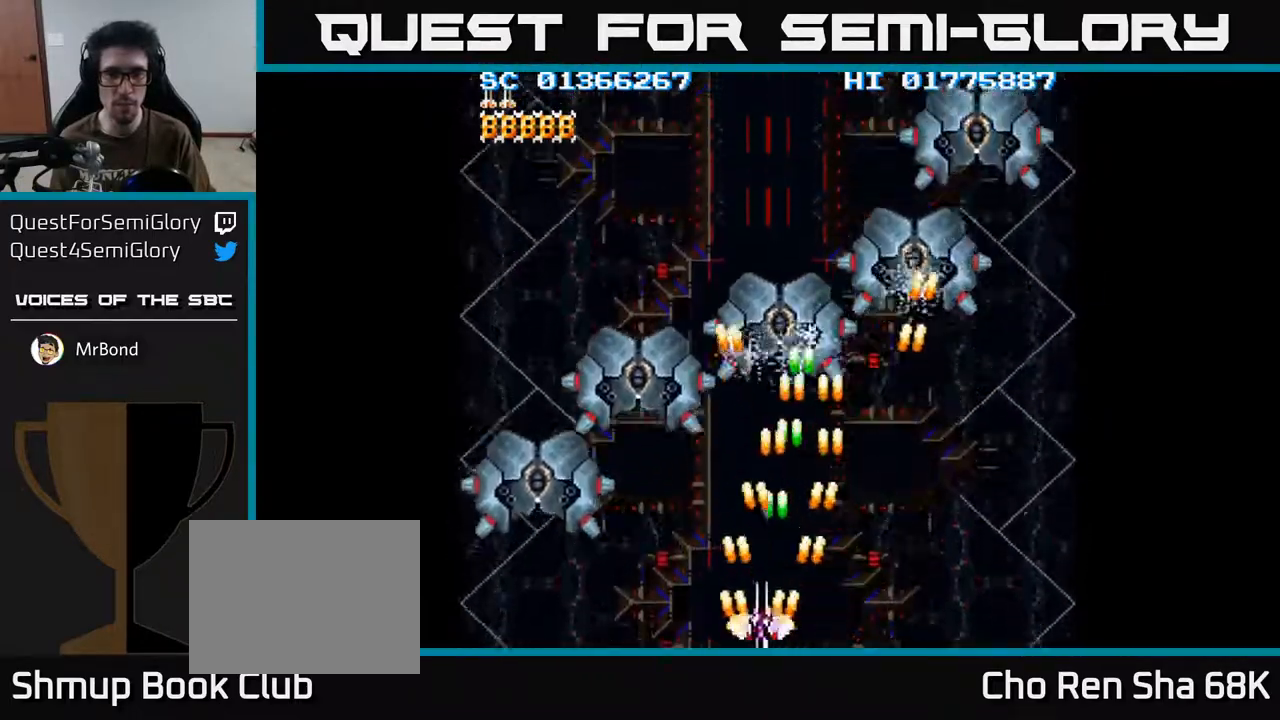
{"buttons": ["A", "DPAD_RIGHT"], "left_stick": "center", "right_stick": "center", "events": [[83, "DPAD_RIGHT", "down"]]}
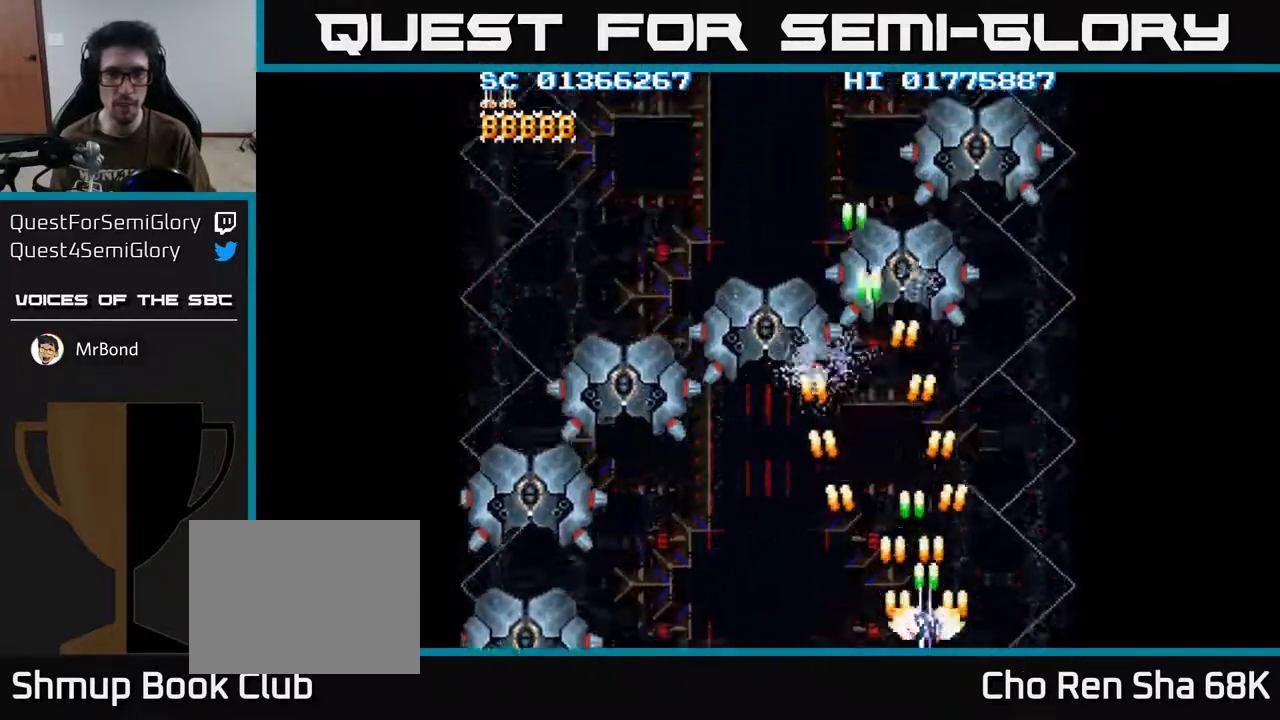
{"buttons": ["A"], "left_stick": "center", "right_stick": "center", "events": [[100, "DPAD_RIGHT", "up"], [133, "DPAD_UP", "down"], [283, "DPAD_UP", "up"]]}
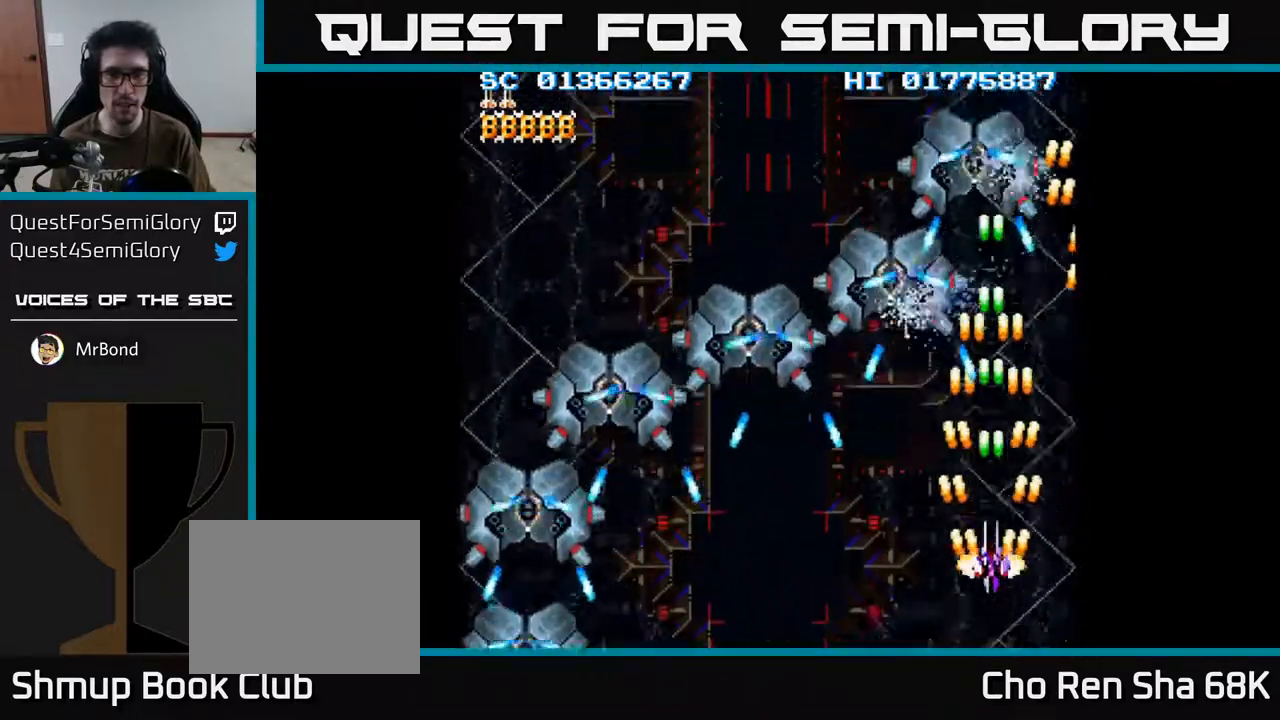
{"buttons": ["A", "DPAD_LEFT"], "left_stick": "center", "right_stick": "center", "events": [[367, "DPAD_LEFT", "down"], [367, "DPAD_UP", "down"], [433, "DPAD_UP", "up"]]}
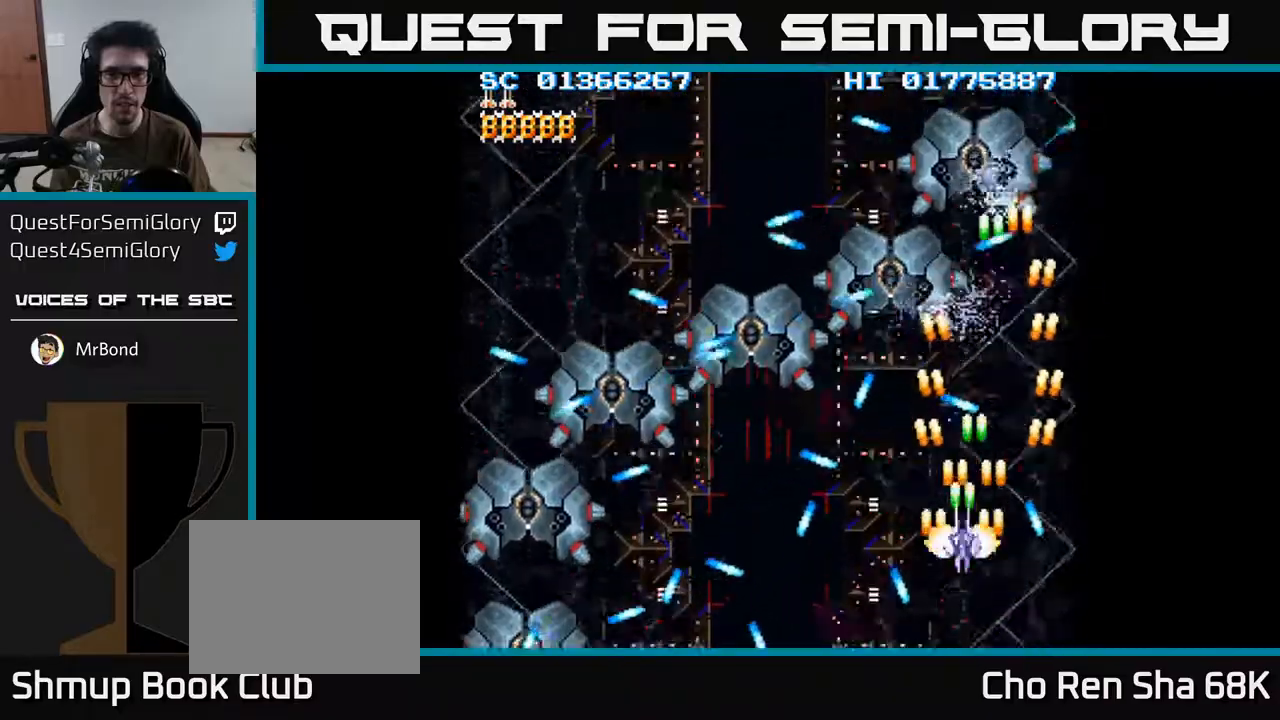
{"buttons": ["A"], "left_stick": "center", "right_stick": "center", "events": [[50, "DPAD_LEFT", "up"], [217, "DPAD_DOWN", "down"], [300, "DPAD_DOWN", "up"]]}
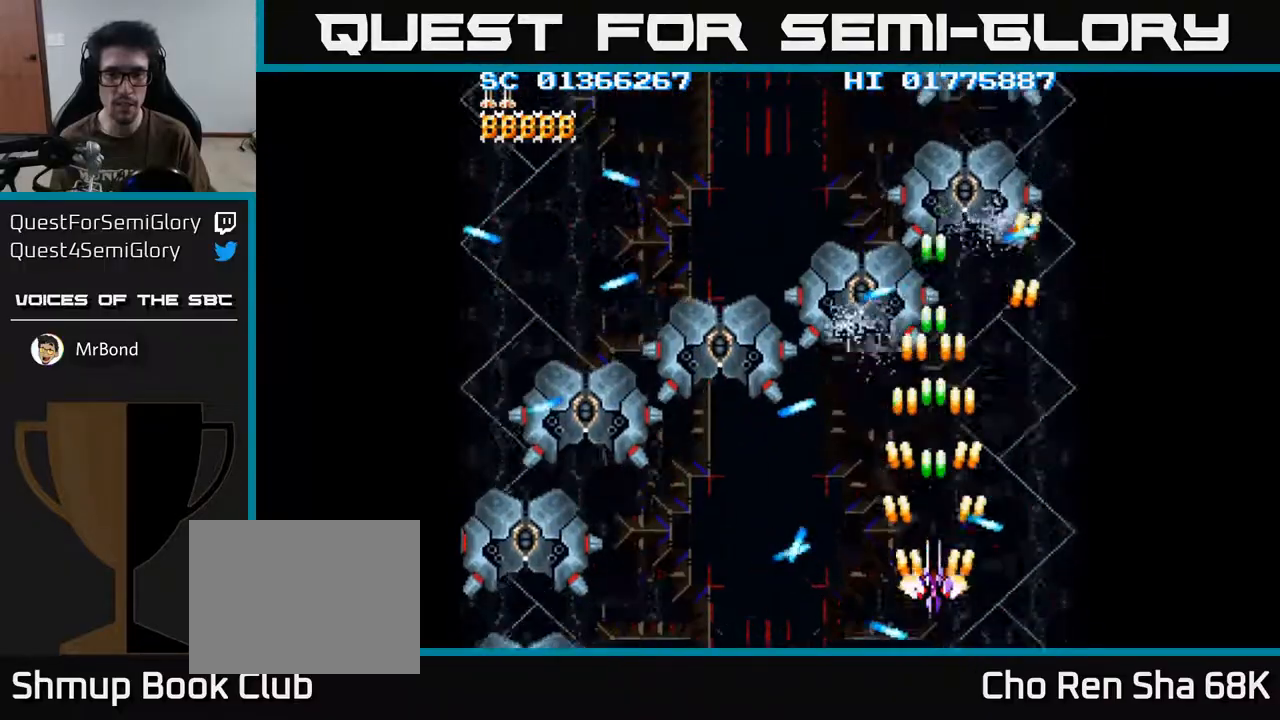
{"buttons": ["A", "DPAD_LEFT"], "left_stick": "center", "right_stick": "center", "events": [[233, "DPAD_DOWN", "down"], [267, "DPAD_LEFT", "down"], [367, "DPAD_DOWN", "up"]]}
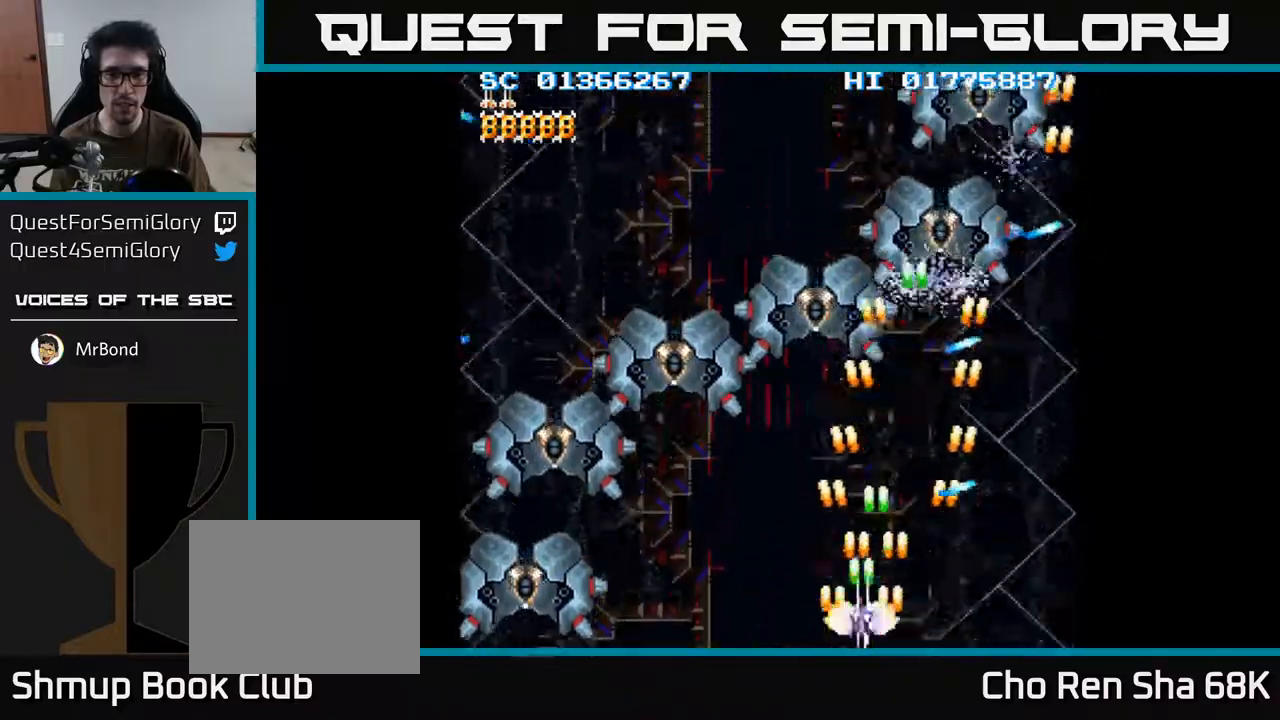
{"buttons": ["A", "DPAD_DOWN"], "left_stick": "center", "right_stick": "center", "events": [[317, "DPAD_DOWN", "down"], [433, "DPAD_LEFT", "up"]]}
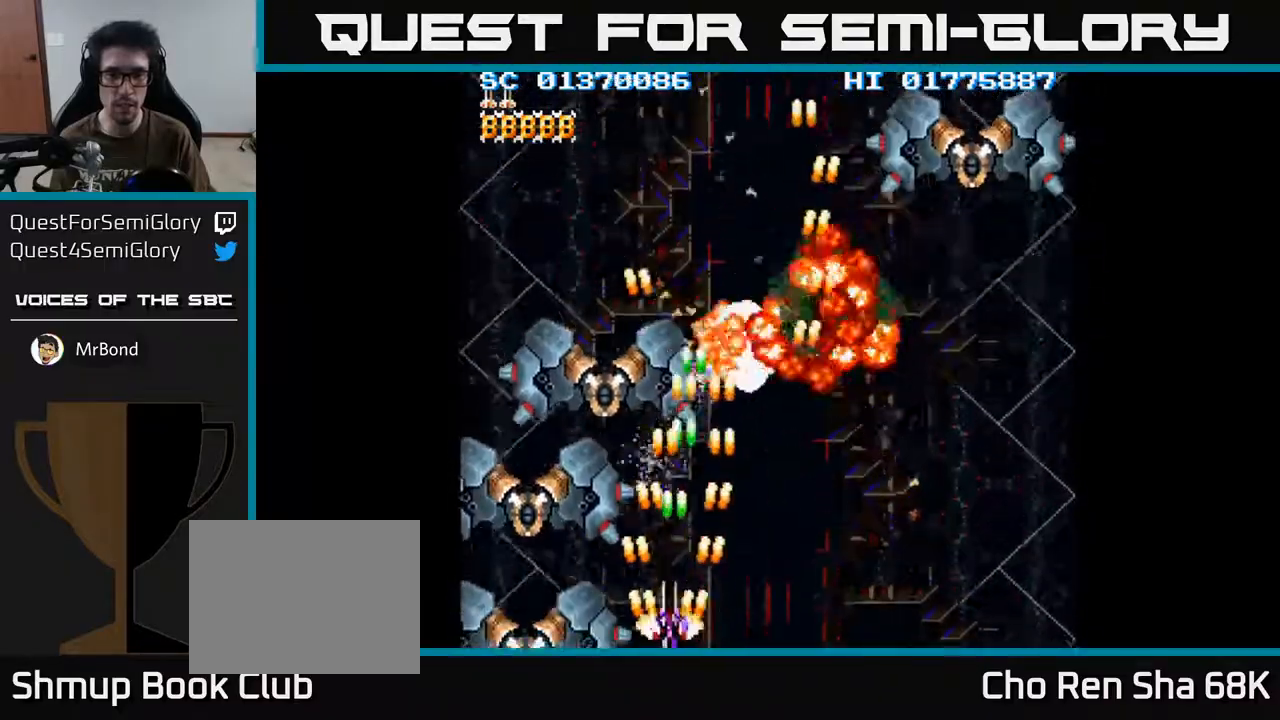
{"buttons": ["A", "DPAD_RIGHT"], "left_stick": "center", "right_stick": "center", "events": [[17, "DPAD_DOWN", "up"], [500, "DPAD_RIGHT", "down"]]}
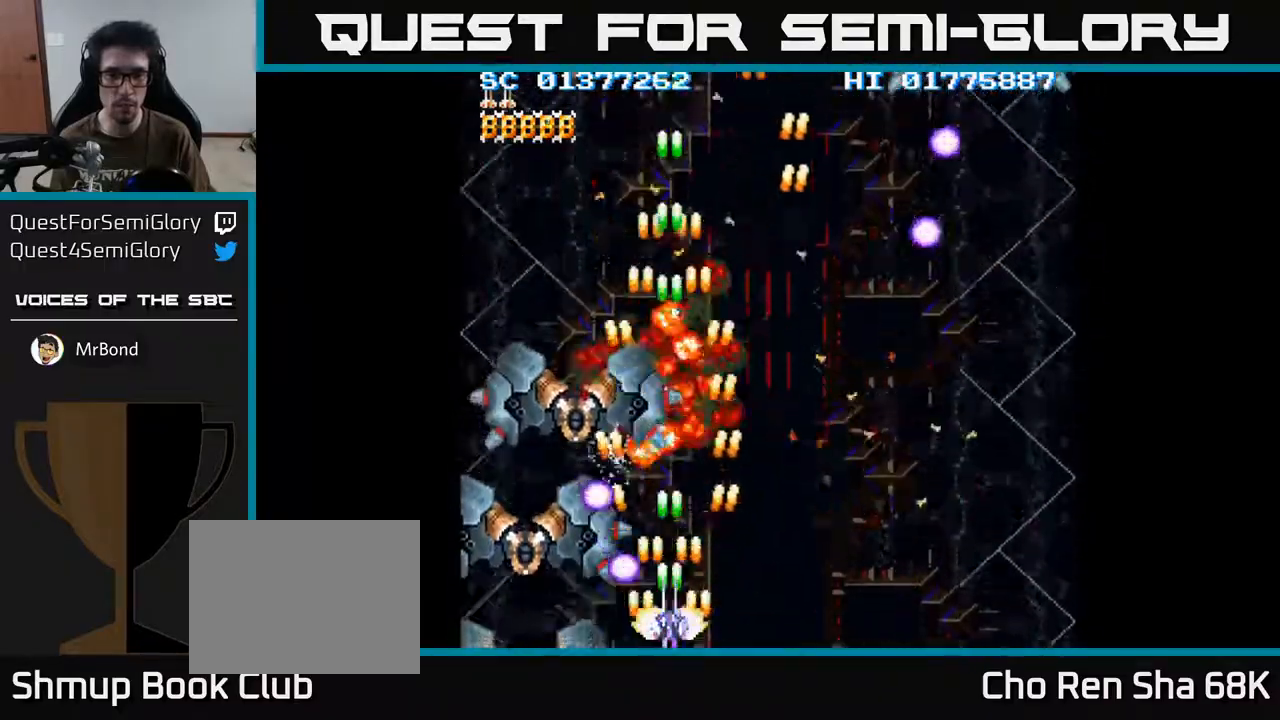
{"buttons": ["A", "DPAD_UP", "DPAD_LEFT"], "left_stick": "center", "right_stick": "center", "events": [[267, "DPAD_RIGHT", "up"], [267, "DPAD_UP", "down"], [317, "DPAD_LEFT", "down"]]}
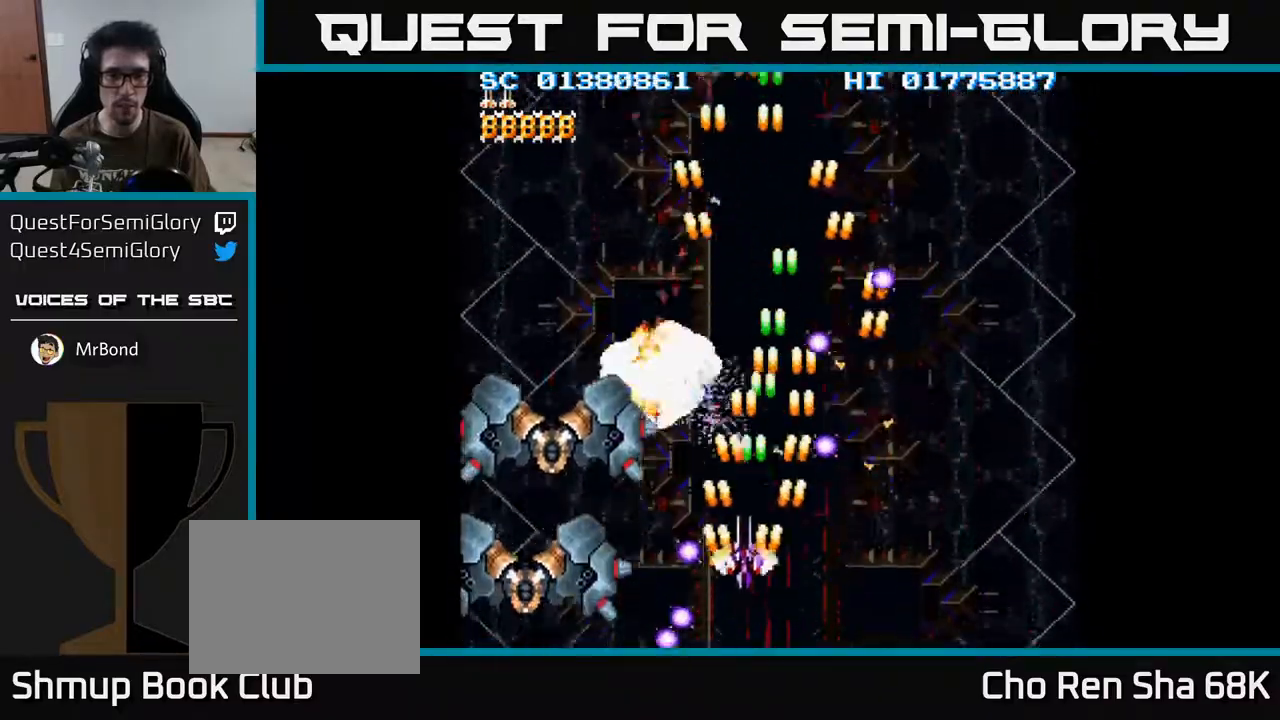
{"buttons": ["A"], "left_stick": "center", "right_stick": "center", "events": [[167, "DPAD_UP", "up"], [183, "DPAD_LEFT", "up"], [250, "DPAD_DOWN", "down"], [333, "DPAD_DOWN", "up"]]}
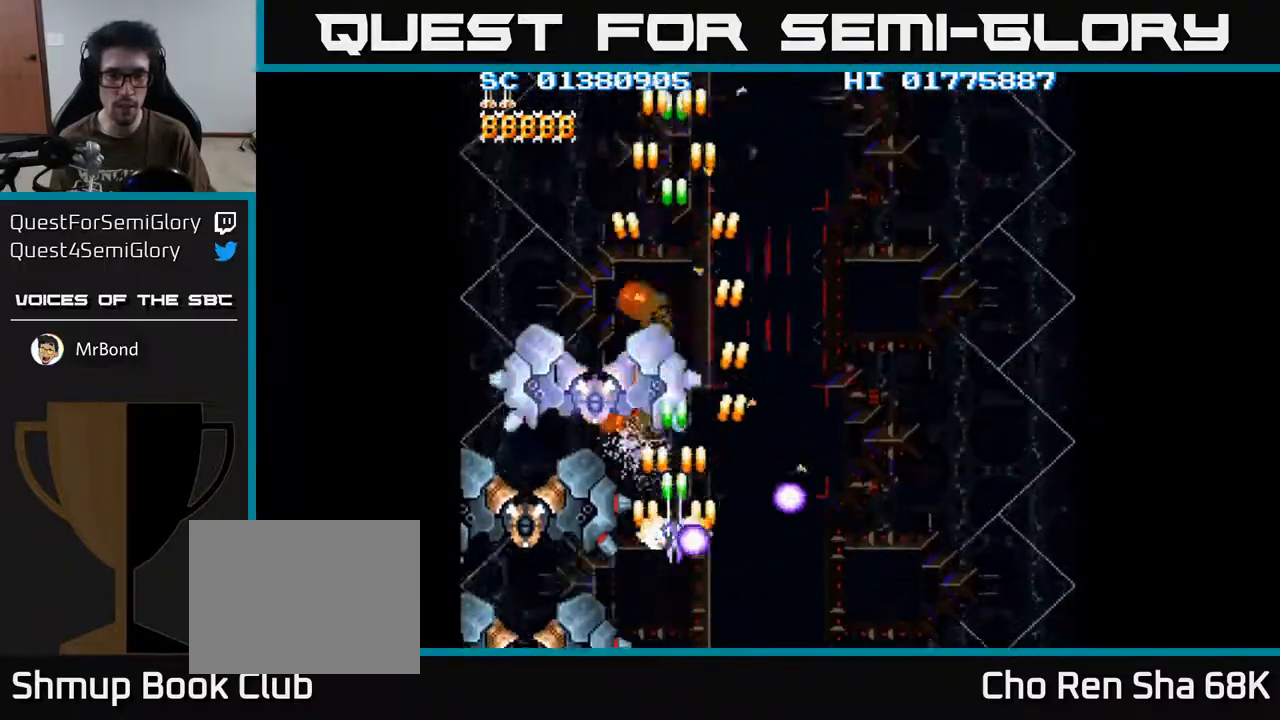
{"buttons": ["A", "DPAD_LEFT"], "left_stick": "center", "right_stick": "center", "events": [[33, "DPAD_LEFT", "down"], [117, "DPAD_LEFT", "up"], [383, "DPAD_DOWN", "down"], [450, "DPAD_LEFT", "down"], [500, "DPAD_DOWN", "up"]]}